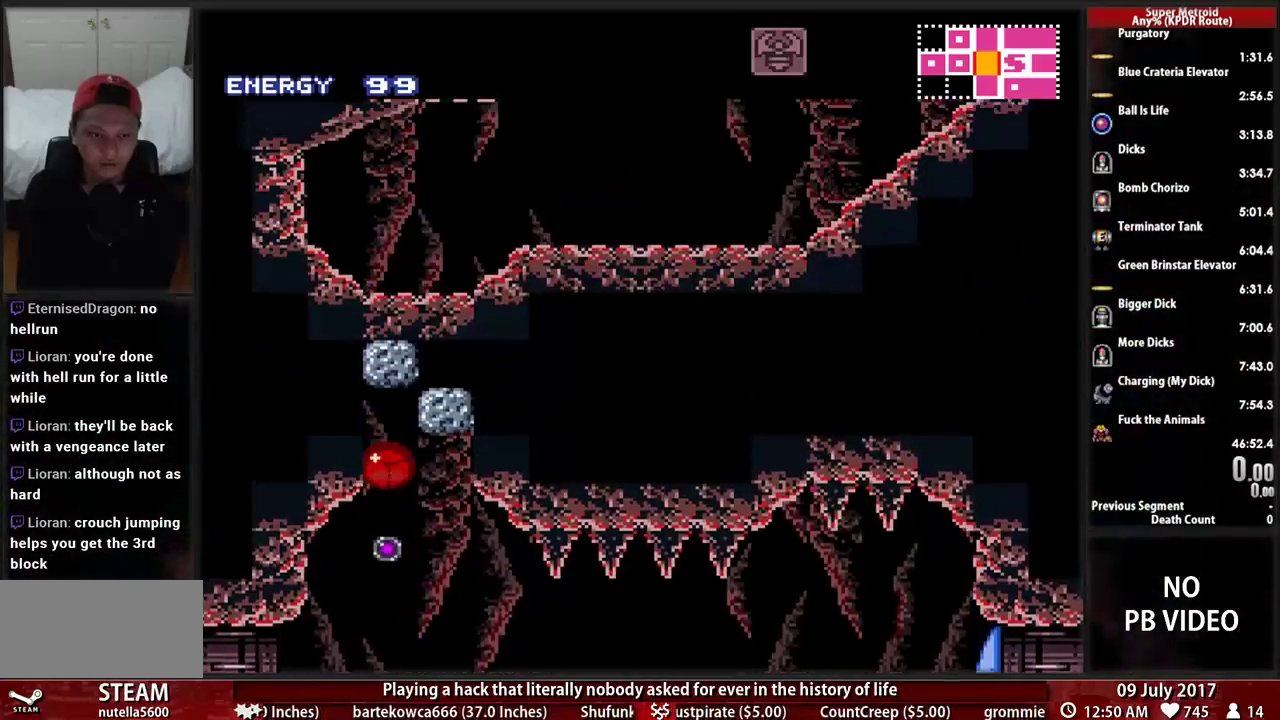
Gameplay with a controller (Nintendo layout); each line is a JSON object with the inputs held at the frame after it (dt_ms = milliseconds from this image to that frame). "events" lists button and stick changes between this image and that frame as [ms after this image, input, new state], when the widget could be followed in between. Not read: L3 R3 SELECT START.
{"dt_ms": 500, "buttons": [], "events": [[172, "X", "down"], [328, "X", "up"]]}
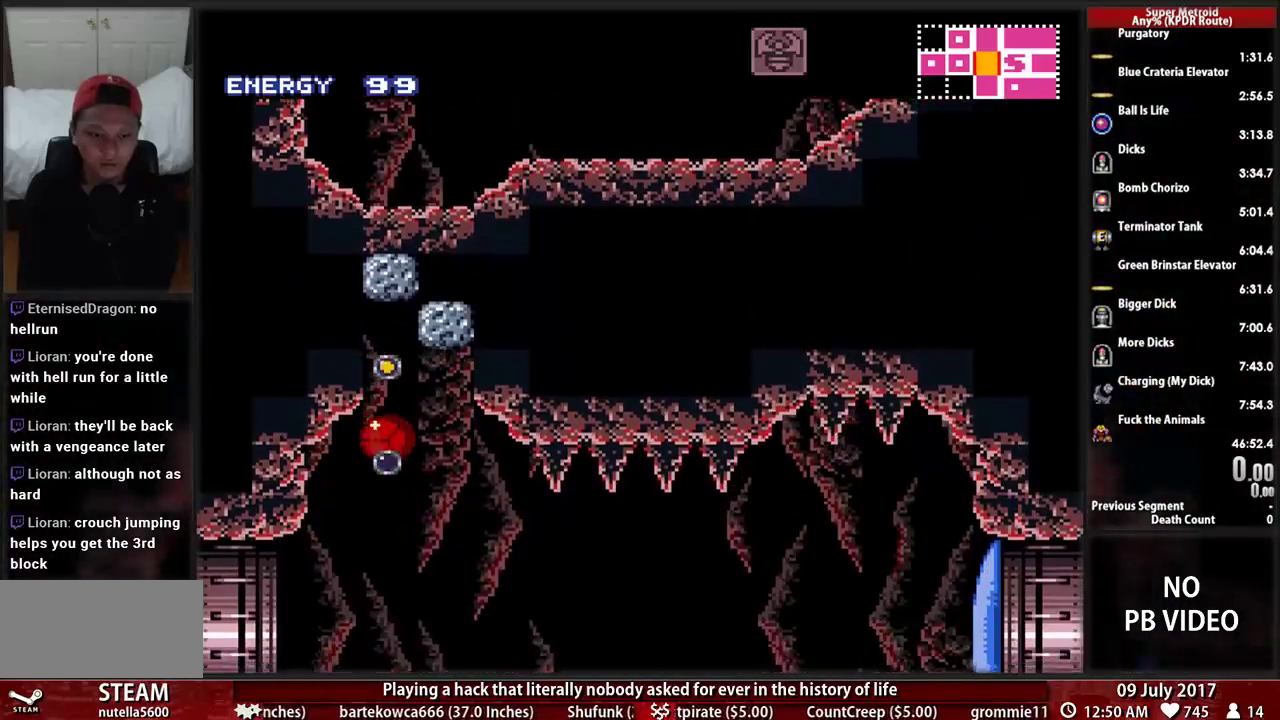
{"dt_ms": 500, "buttons": []}
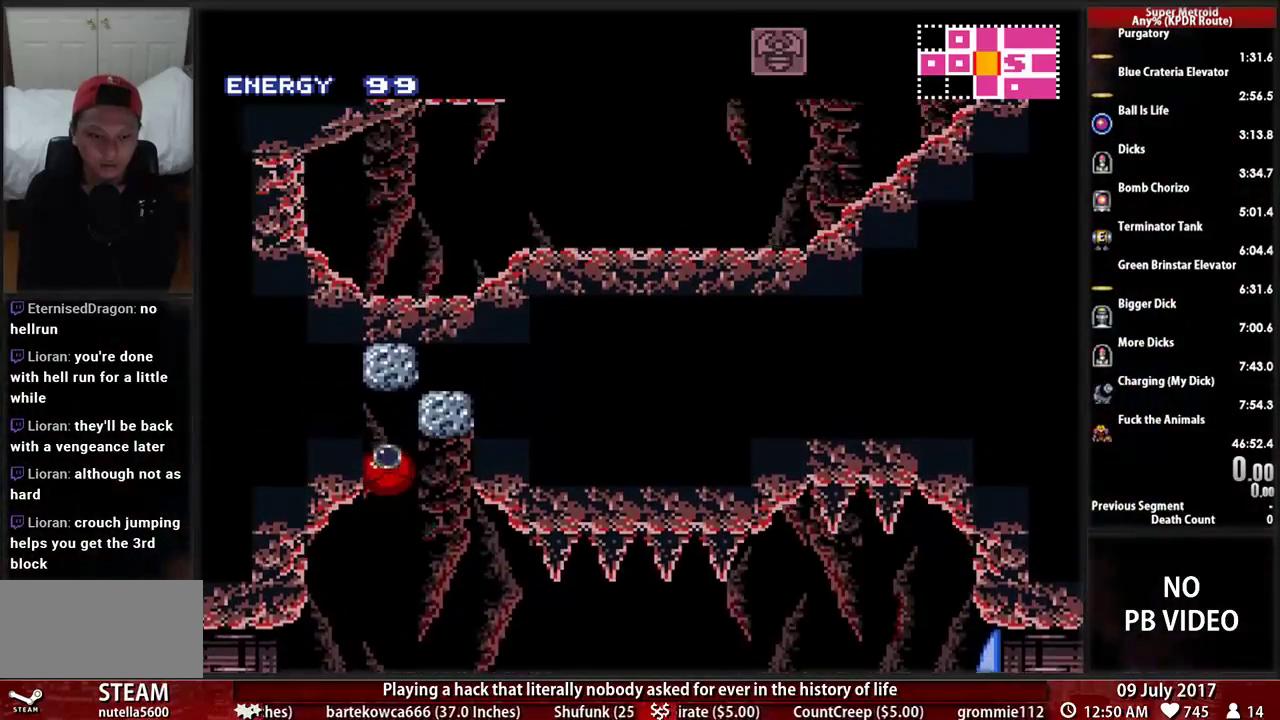
{"dt_ms": 500, "buttons": [], "events": [[328, "X", "down"], [431, "X", "up"]]}
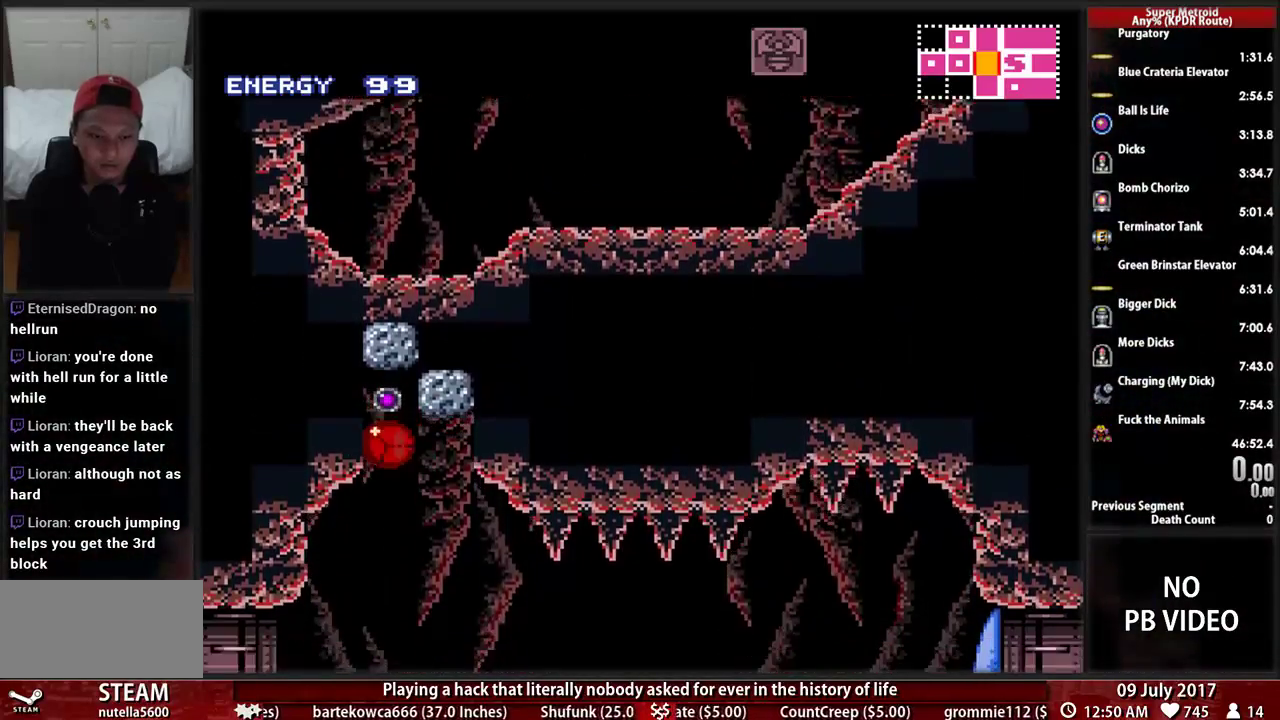
{"dt_ms": 500, "buttons": []}
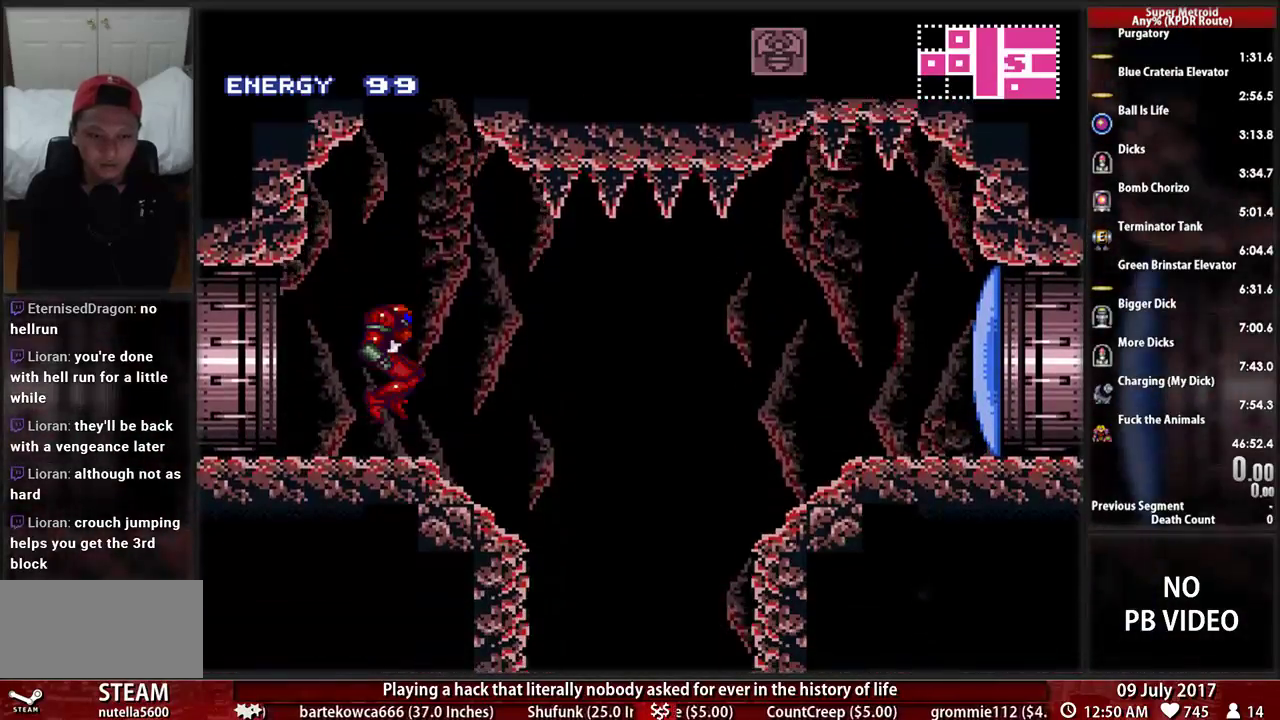
{"dt_ms": 1000, "buttons": []}
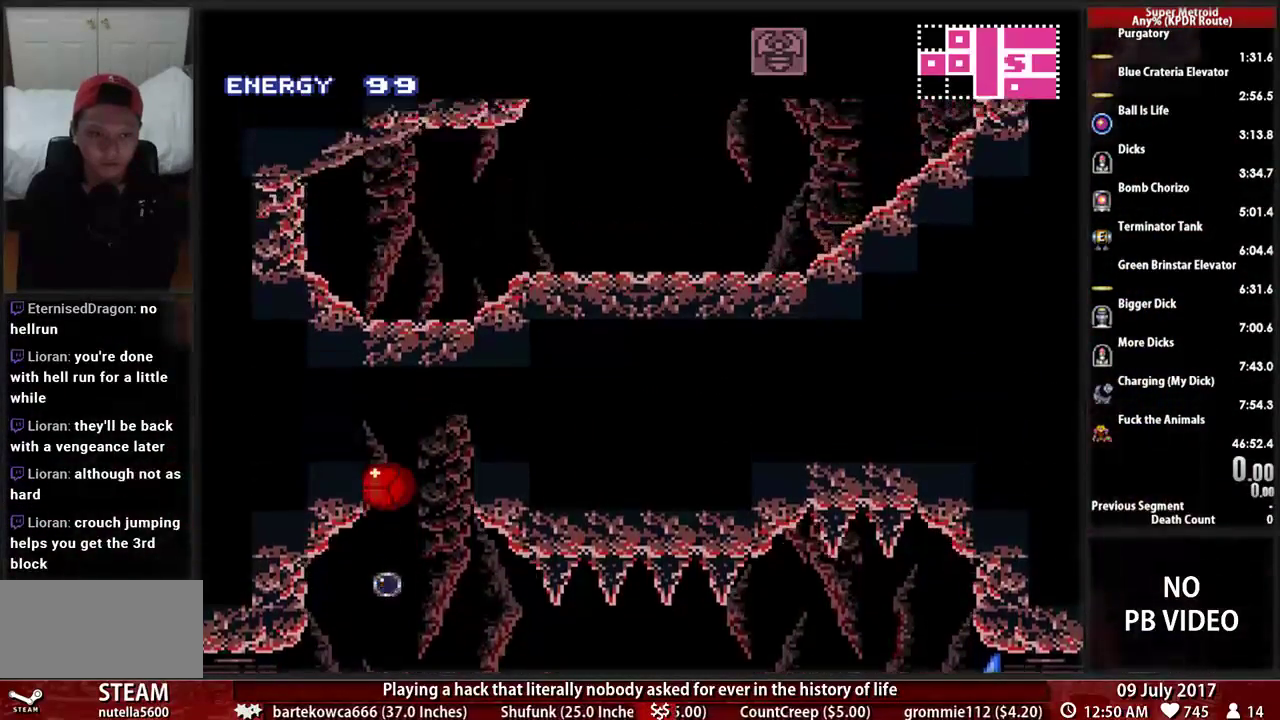
{"dt_ms": 500, "buttons": [], "events": [[69, "X", "down"], [241, "X", "up"]]}
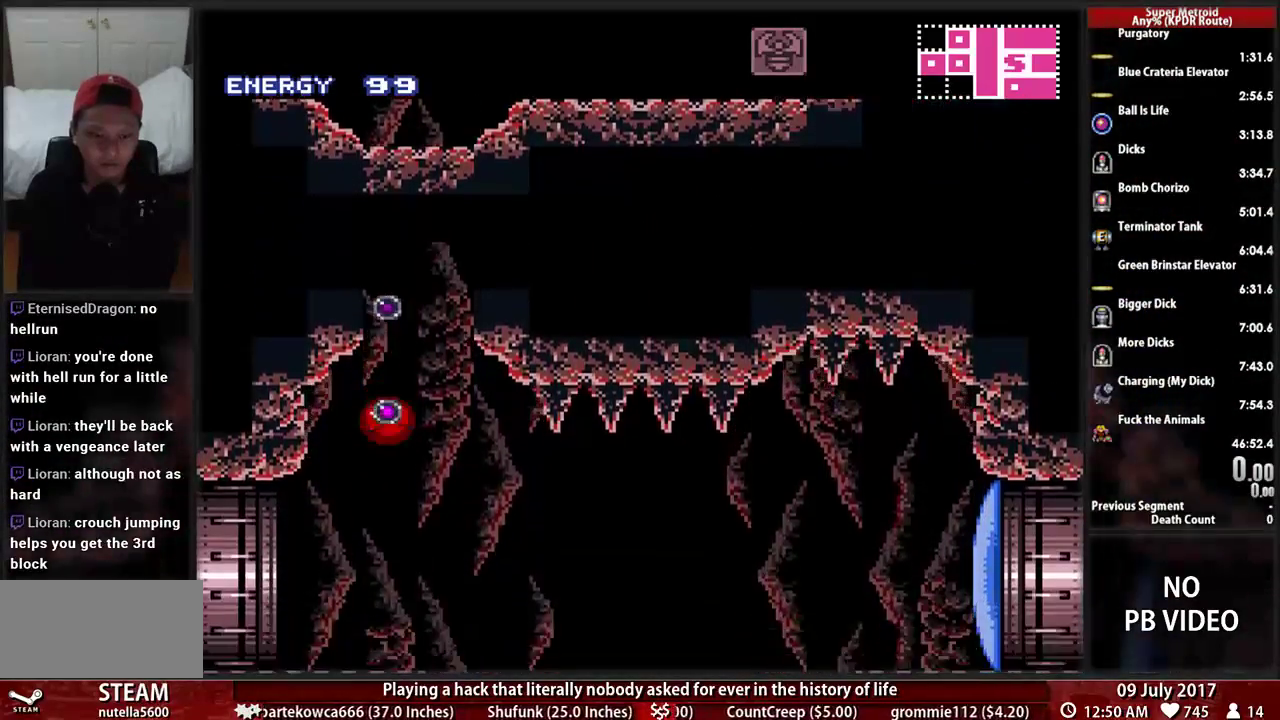
{"dt_ms": 500, "buttons": ["X"]}
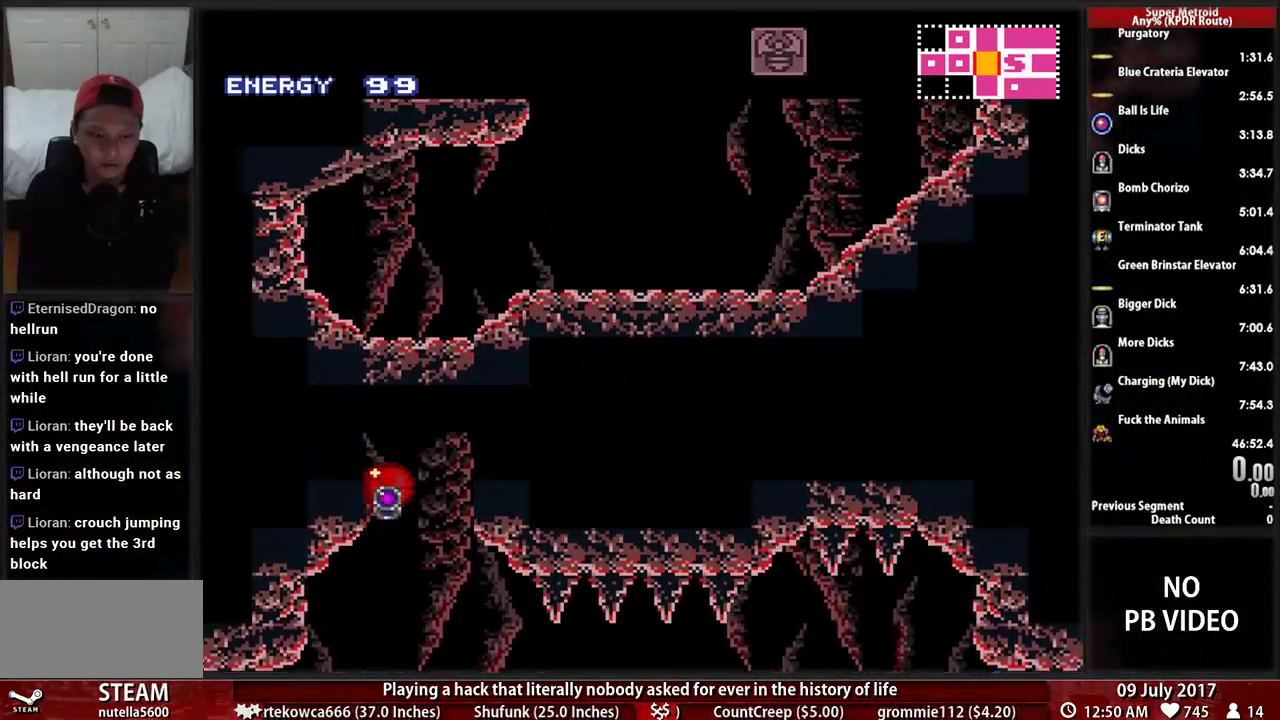
{"dt_ms": 500, "buttons": [], "events": [[103, "X", "up"], [310, "X", "down"], [483, "X", "up"]]}
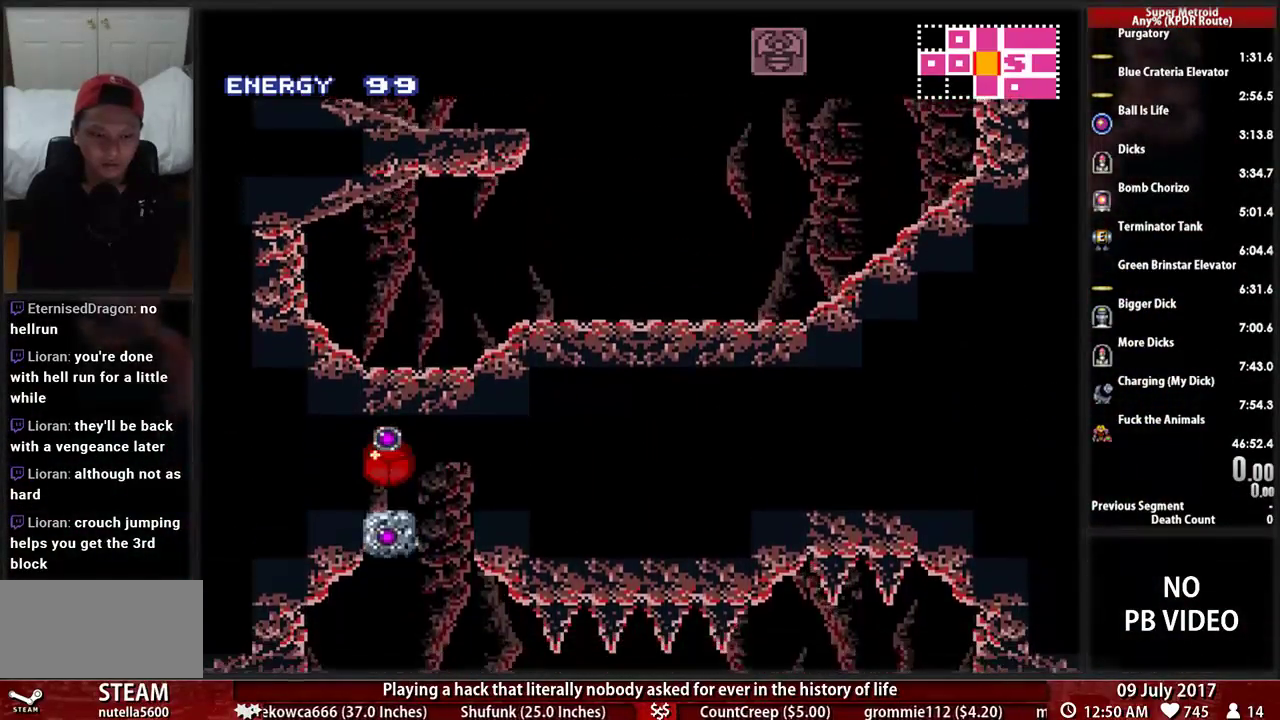
{"dt_ms": 500, "buttons": [], "events": []}